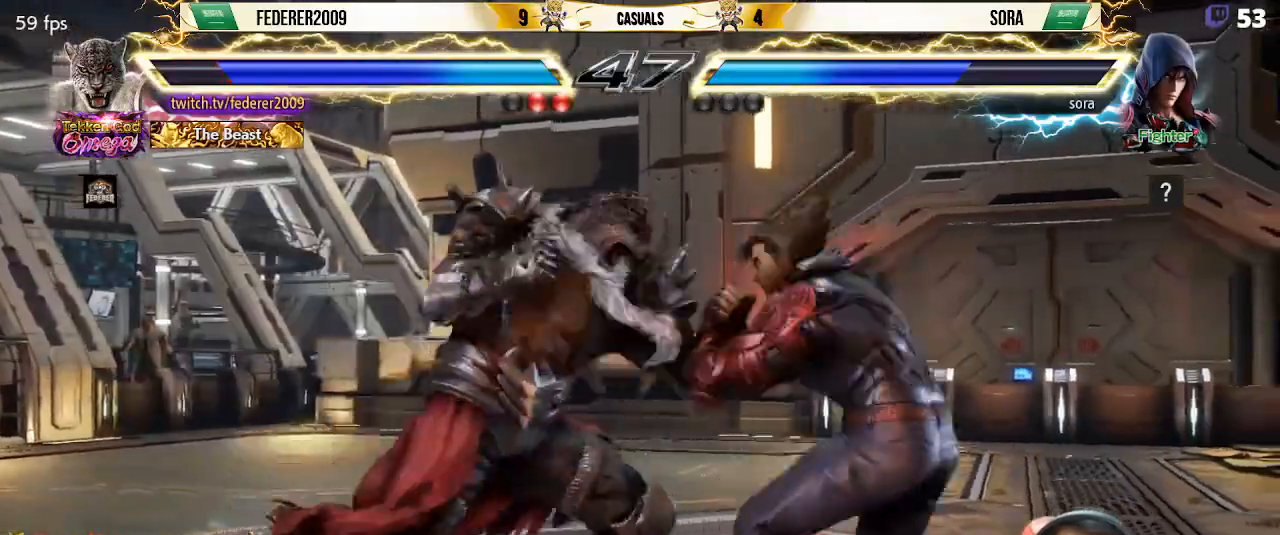
Gameplay with a controller (PlayStation layout); each line is a JSON object with the inputs held at the frame after it. "events" lists button and stick changes between this image and that frame as [ms after this image, input, new state], when the widget could be followed in between. Not read: L3 R3 right_stick.
{"buttons": ["DPAD_DOWN", "DPAD_LEFT"], "left_stick": "center", "events": [[200, "DPAD_RIGHT", "up"], [267, "DPAD_LEFT", "down"]]}
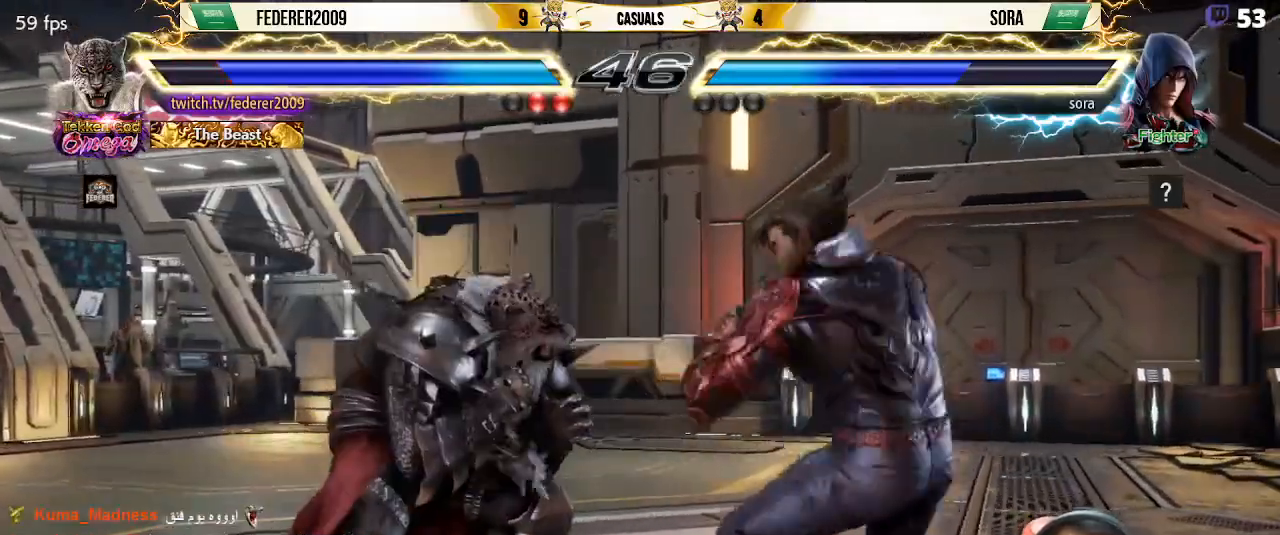
{"buttons": ["DPAD_LEFT"], "left_stick": "center", "events": [[100, "DPAD_DOWN", "up"], [133, "CIRCLE", "down"], [233, "CIRCLE", "up"], [267, "CIRCLE", "down"], [367, "CIRCLE", "up"]]}
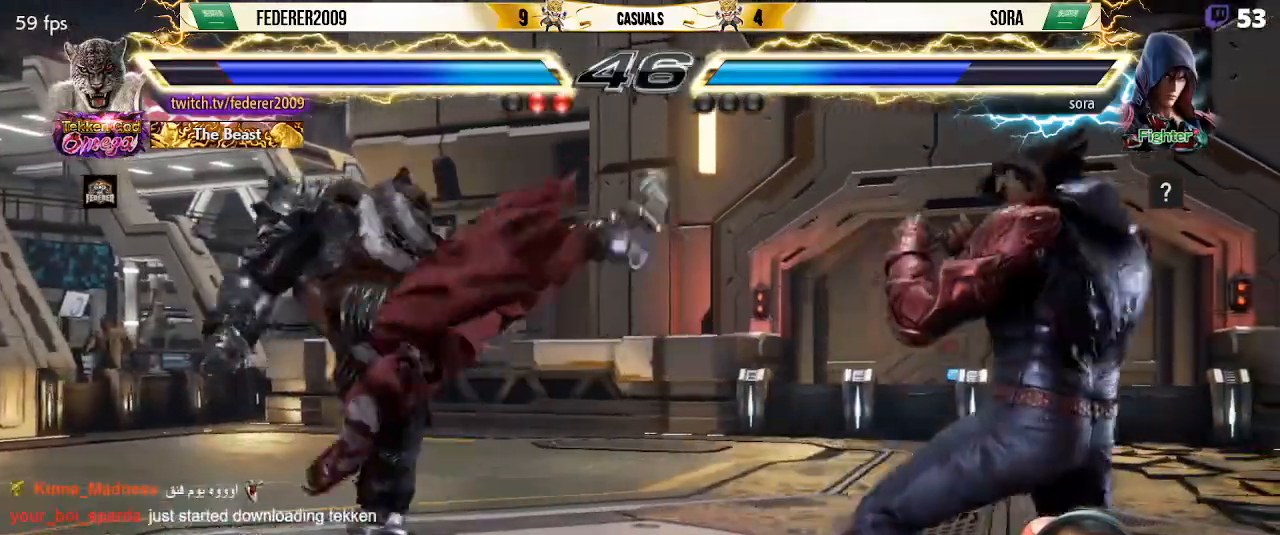
{"buttons": ["DPAD_LEFT"], "left_stick": "center", "events": [[67, "DPAD_LEFT", "up"], [133, "DPAD_LEFT", "down"], [200, "DPAD_LEFT", "up"], [267, "DPAD_LEFT", "down"]]}
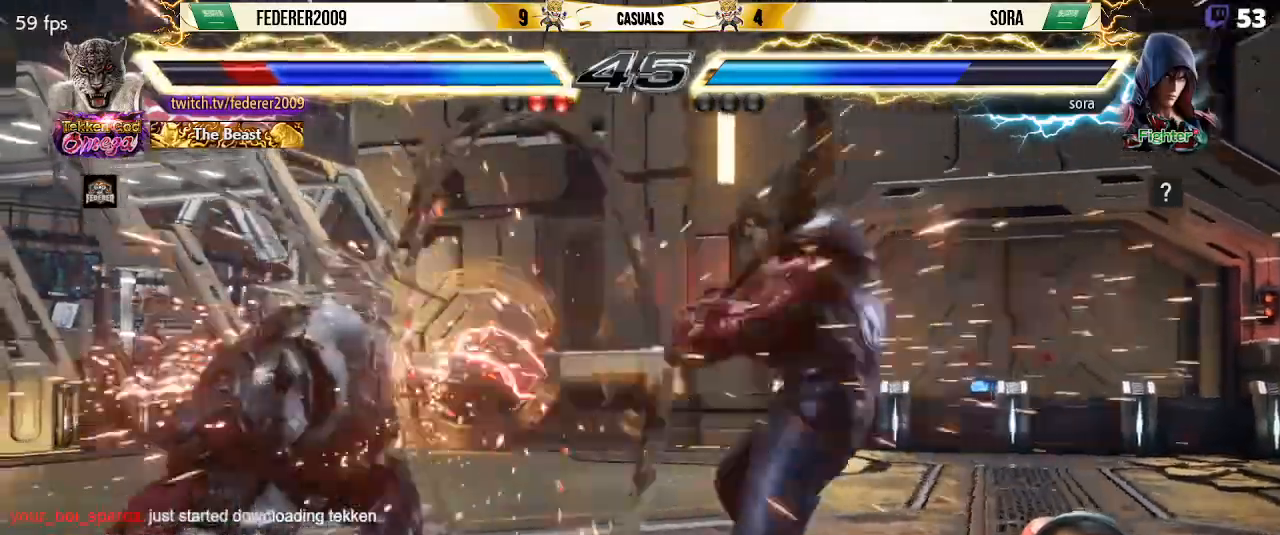
{"buttons": ["DPAD_LEFT"], "left_stick": "center", "events": [[167, "DPAD_LEFT", "up"], [233, "DPAD_DOWN", "down"], [267, "DPAD_LEFT", "down"], [300, "DPAD_DOWN", "up"], [367, "DPAD_LEFT", "up"], [433, "DPAD_LEFT", "down"]]}
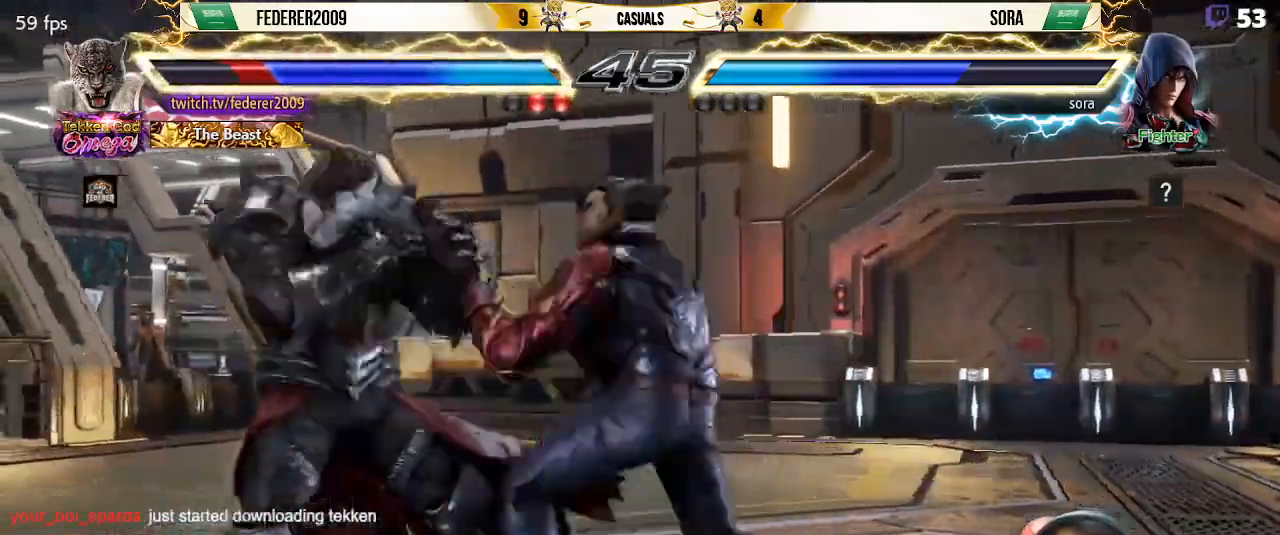
{"buttons": ["DPAD_DOWN", "DPAD_LEFT"], "left_stick": "center", "events": [[200, "DPAD_DOWN", "down"], [200, "DPAD_LEFT", "up"], [267, "DPAD_LEFT", "down"]]}
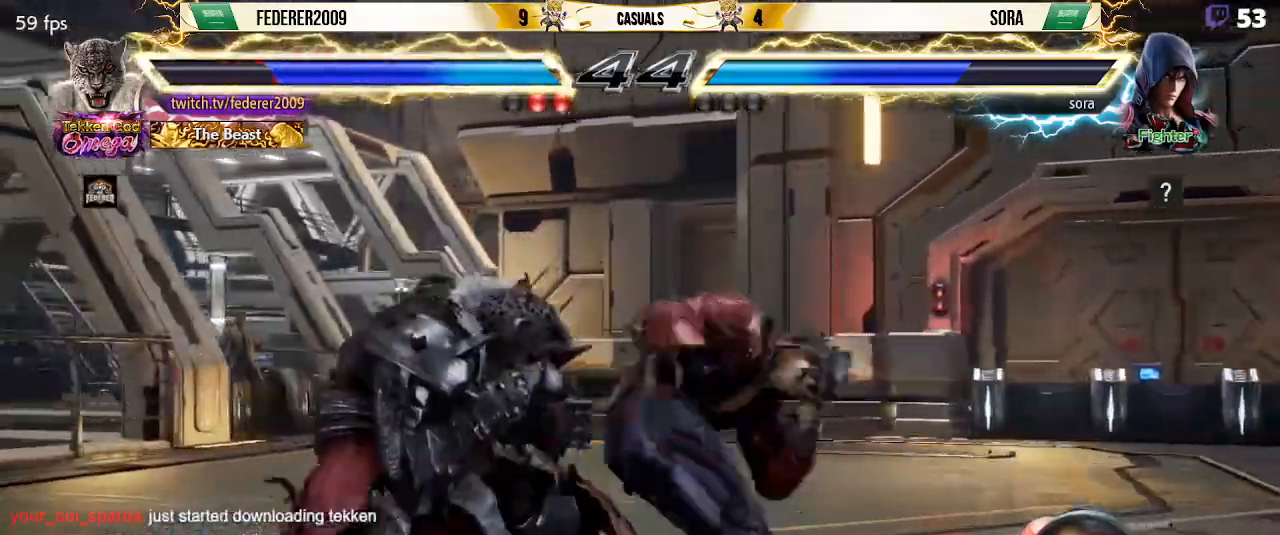
{"buttons": ["DPAD_LEFT"], "left_stick": "center", "events": [[300, "DPAD_DOWN", "up"], [400, "CIRCLE", "down"], [467, "CIRCLE", "up"]]}
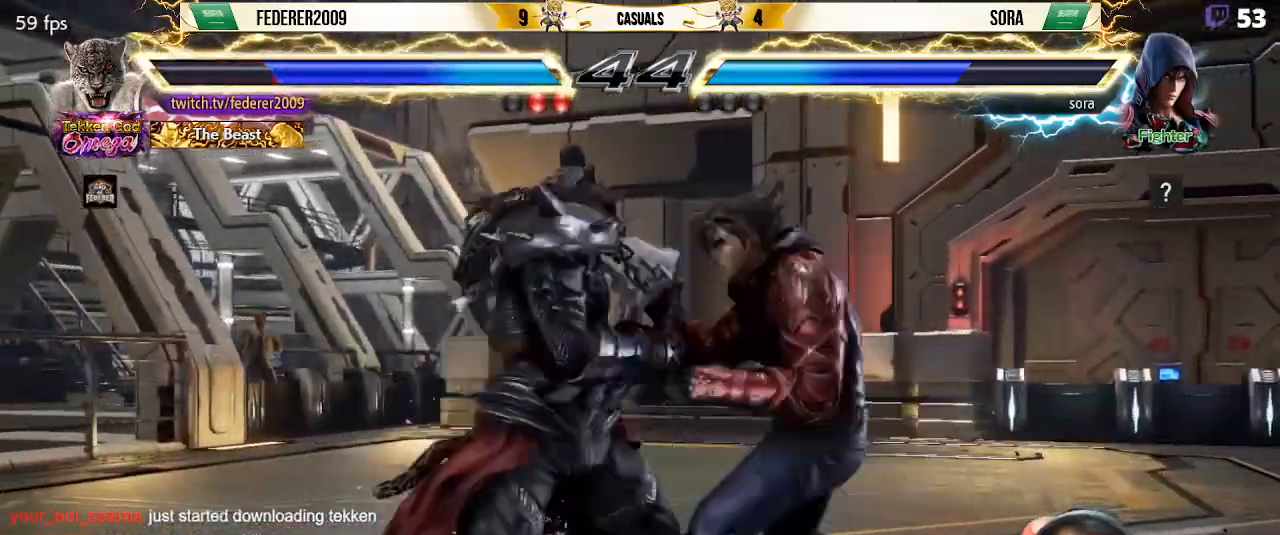
{"buttons": ["DPAD_RIGHT"], "left_stick": "center", "events": [[33, "SQUARE", "down"], [367, "DPAD_LEFT", "up"], [467, "DPAD_RIGHT", "down"], [500, "SQUARE", "up"]]}
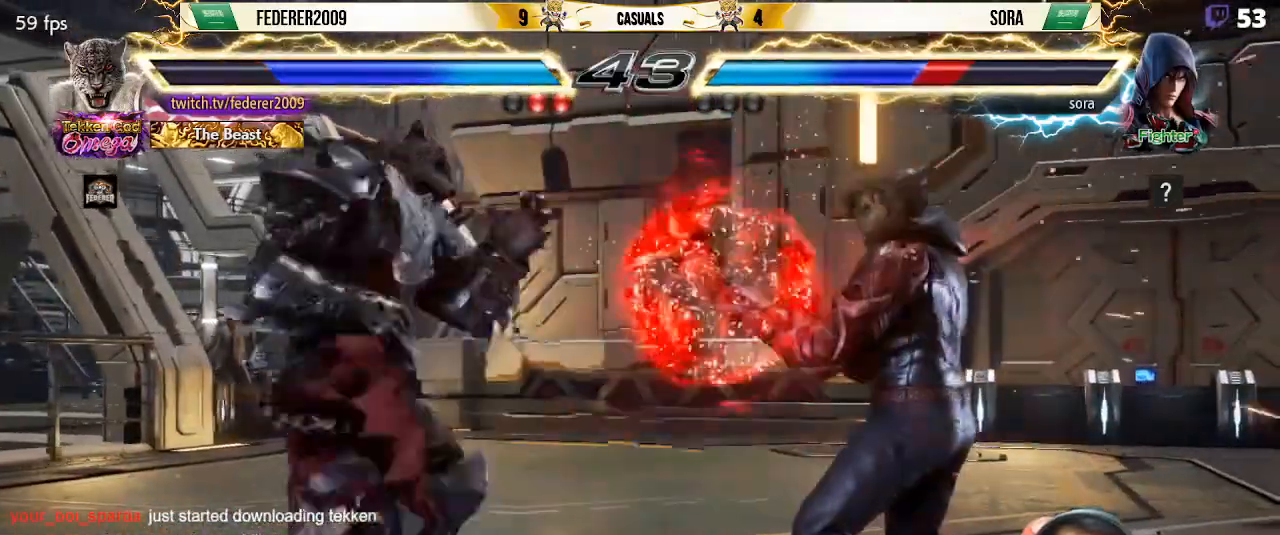
{"buttons": [], "left_stick": "center", "events": [[33, "DPAD_RIGHT", "up"], [67, "DPAD_DOWN", "down"], [100, "DPAD_DOWN", "up"], [100, "DPAD_RIGHT", "down"], [167, "DPAD_RIGHT", "up"], [200, "DPAD_RIGHT", "down"], [233, "DPAD_RIGHT", "up"], [300, "DPAD_DOWN", "down"], [333, "DPAD_DOWN", "up"], [333, "DPAD_RIGHT", "down"], [400, "DPAD_DOWN", "down"], [433, "DPAD_DOWN", "up"], [433, "DPAD_LEFT", "down"], [433, "DPAD_RIGHT", "up"], [500, "DPAD_LEFT", "up"]]}
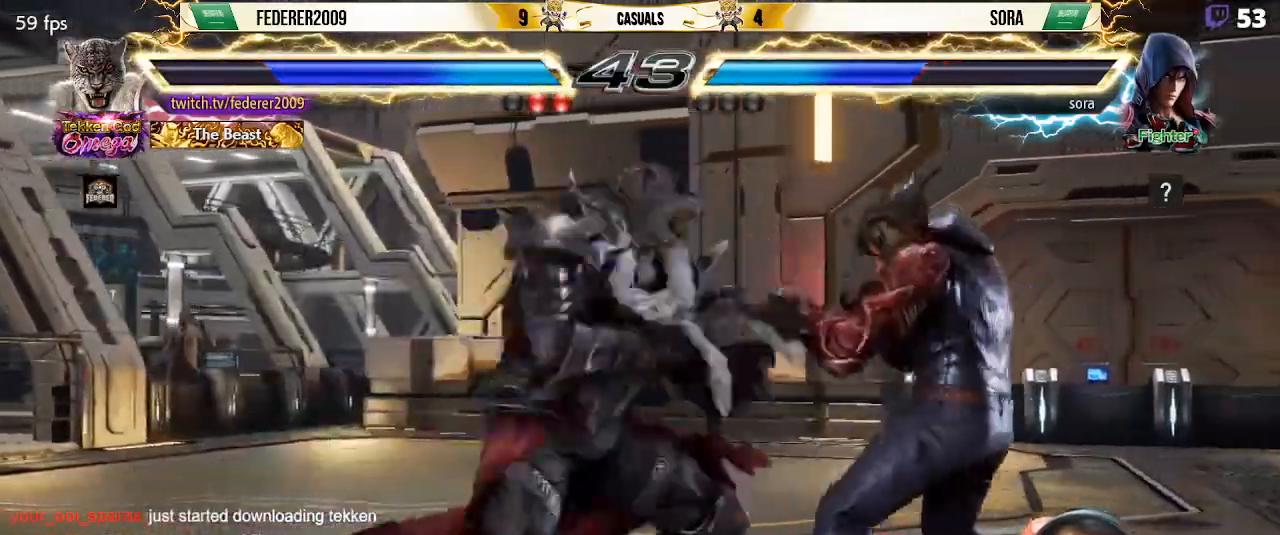
{"buttons": [], "left_stick": "center", "events": [[100, "DPAD_DOWN", "down"], [100, "DPAD_LEFT", "down"], [100, "R1", "down"], [200, "R1", "up"], [267, "DPAD_DOWN", "up"], [267, "DPAD_LEFT", "up"]]}
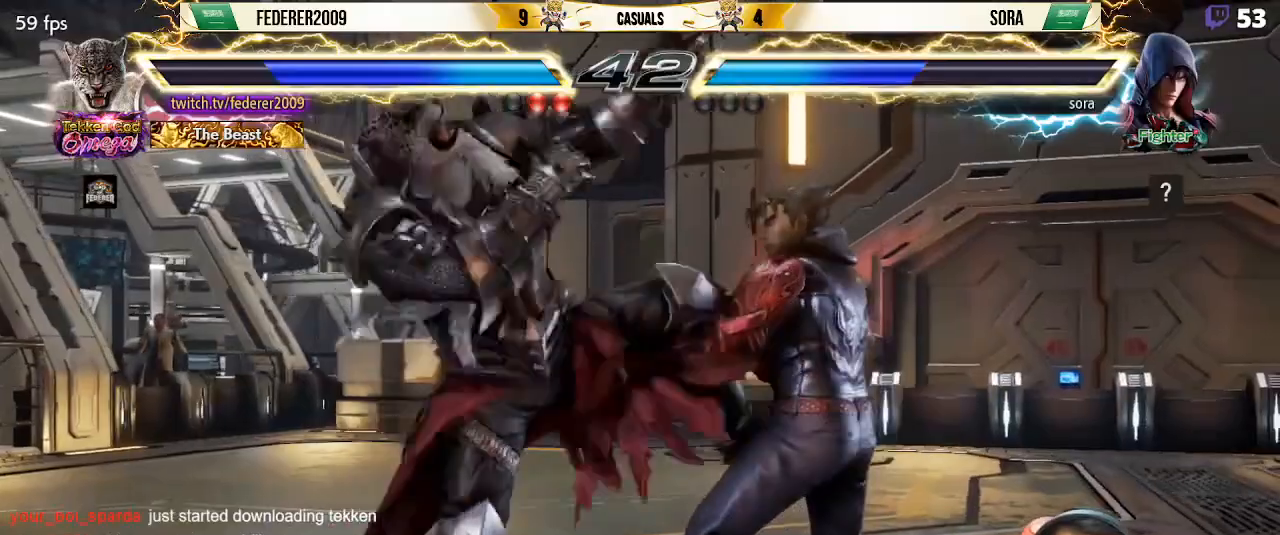
{"buttons": ["SQUARE", "DPAD_RIGHT"], "left_stick": "center", "events": [[100, "SQUARE", "down"], [500, "DPAD_RIGHT", "down"]]}
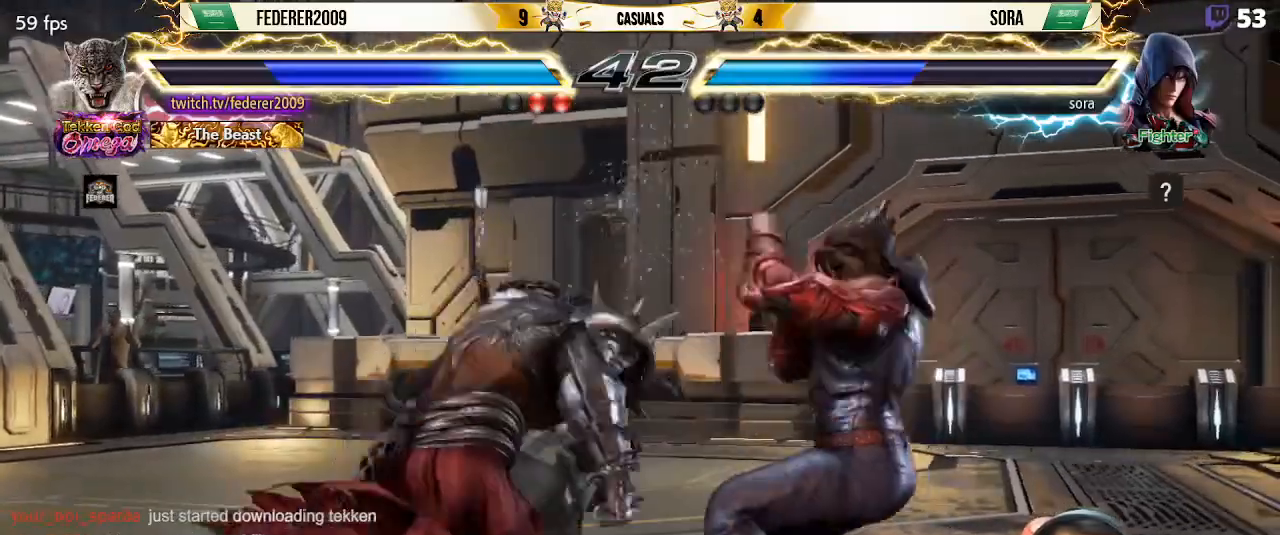
{"buttons": ["SQUARE"], "left_stick": "center", "events": [[33, "DPAD_RIGHT", "up"], [133, "DPAD_RIGHT", "down"], [233, "DPAD_RIGHT", "up"], [267, "DPAD_LEFT", "down"], [300, "DPAD_LEFT", "up"], [467, "DPAD_LEFT", "down"], [500, "DPAD_LEFT", "up"]]}
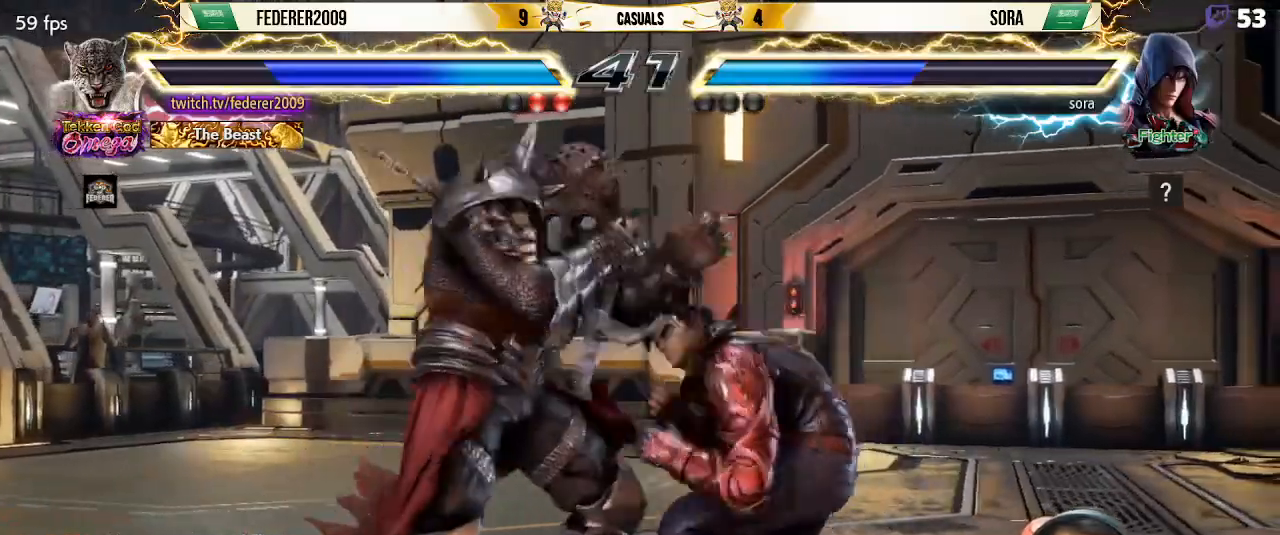
{"buttons": ["SQUARE", "DPAD_LEFT"], "left_stick": "center", "events": [[33, "DPAD_DOWN", "down"], [67, "DPAD_DOWN", "up"], [67, "DPAD_LEFT", "down"], [167, "DPAD_LEFT", "up"], [200, "DPAD_LEFT", "down"], [333, "DPAD_LEFT", "up"], [367, "DPAD_DOWN", "down"], [400, "DPAD_DOWN", "up"], [400, "DPAD_LEFT", "down"]]}
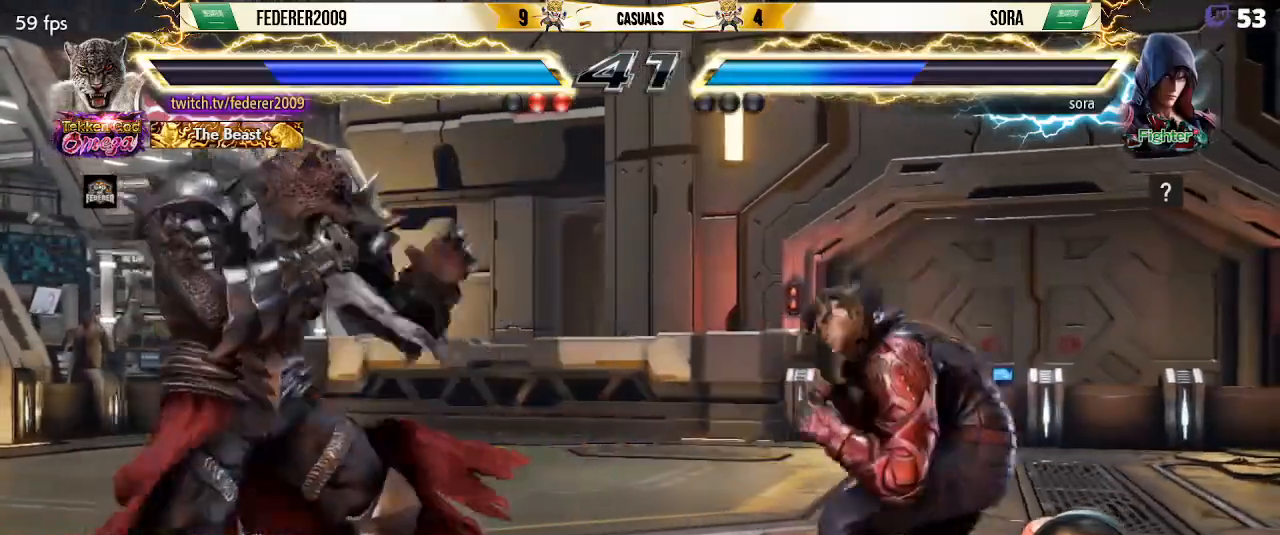
{"buttons": ["TRIANGLE", "DPAD_RIGHT"], "left_stick": "center", "events": [[167, "DPAD_LEFT", "up"], [167, "DPAD_RIGHT", "down"], [300, "SQUARE", "up"], [433, "TRIANGLE", "down"]]}
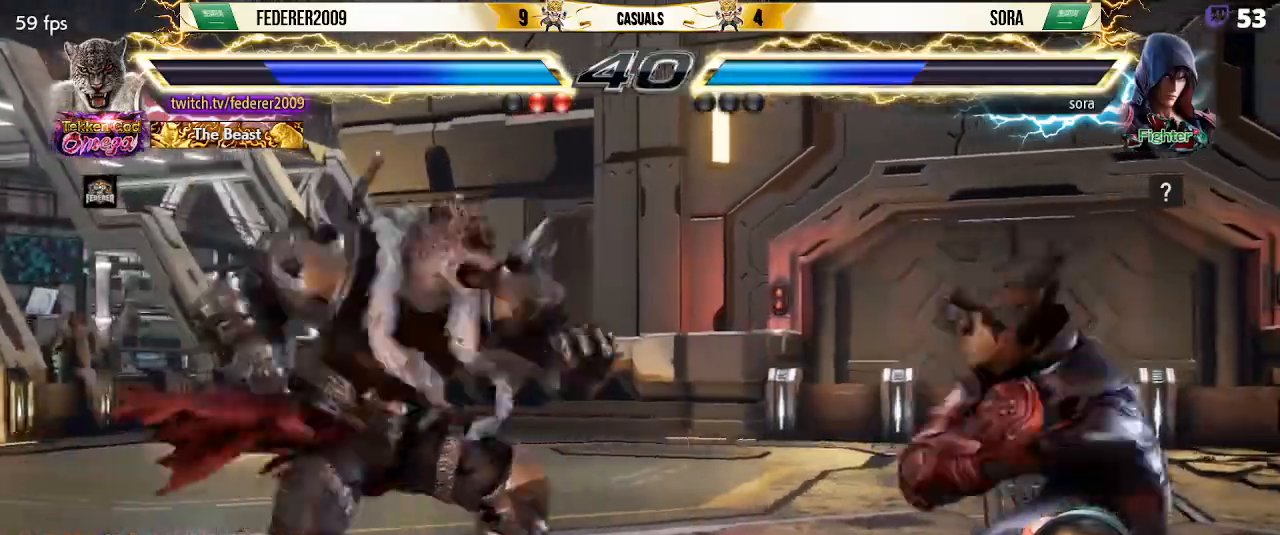
{"buttons": ["DPAD_LEFT"], "left_stick": "center", "events": [[33, "TRIANGLE", "up"], [300, "DPAD_RIGHT", "up"], [333, "DPAD_LEFT", "down"]]}
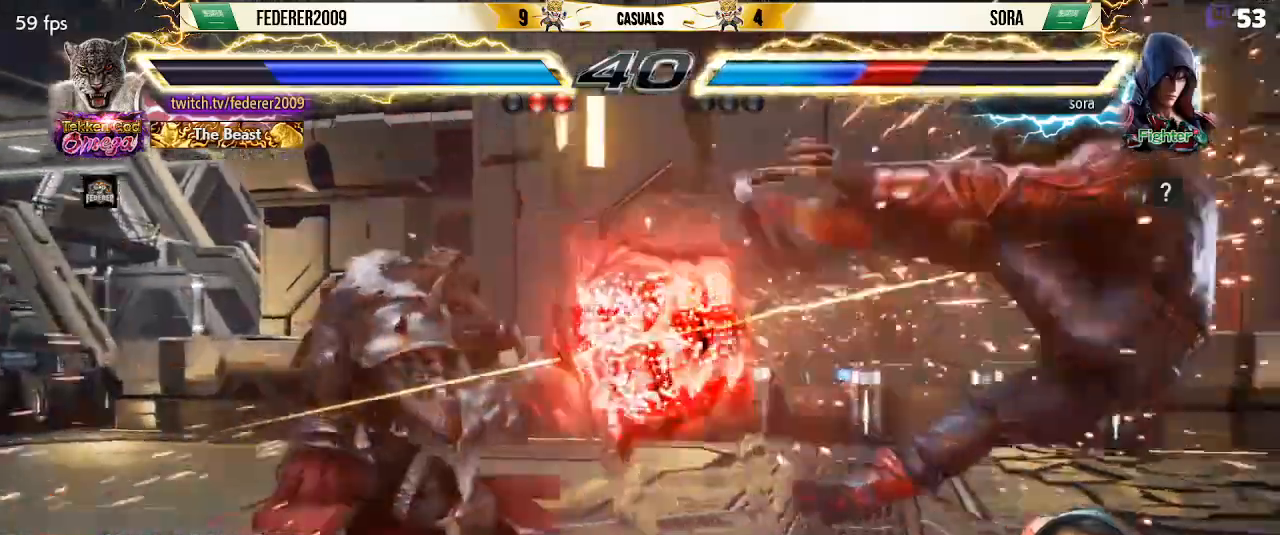
{"buttons": ["DPAD_RIGHT"], "left_stick": "center", "events": [[67, "DPAD_LEFT", "up"], [133, "DPAD_RIGHT", "down"]]}
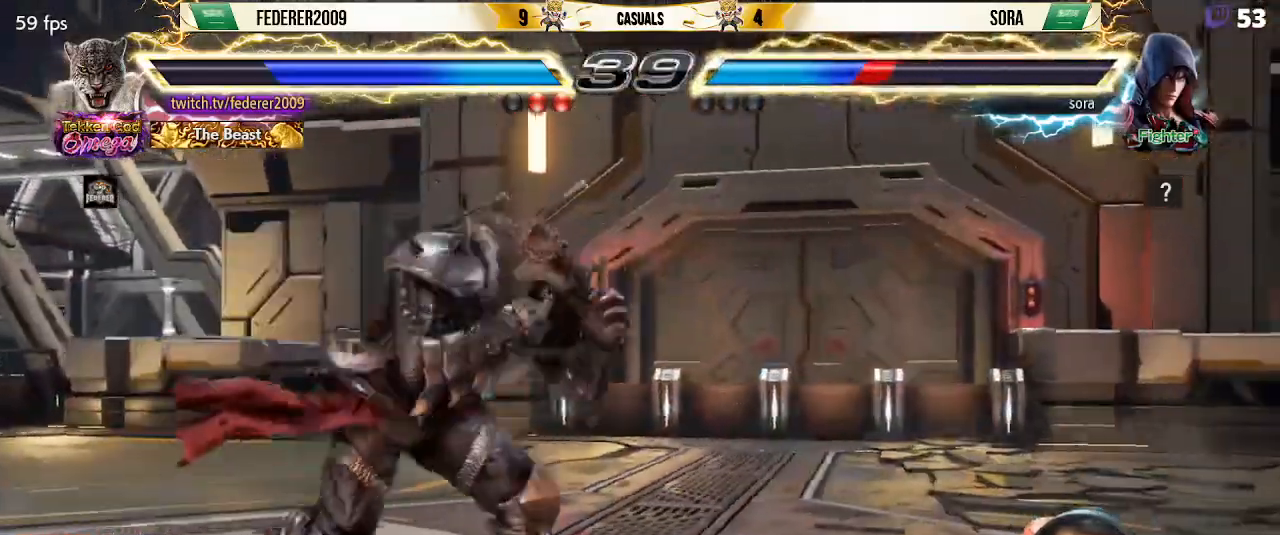
{"buttons": [], "left_stick": "center", "events": [[100, "DPAD_RIGHT", "up"], [133, "DPAD_LEFT", "down"], [233, "DPAD_DOWN", "down"], [233, "DPAD_LEFT", "up"], [300, "DPAD_LEFT", "down"], [467, "DPAD_DOWN", "up"], [500, "DPAD_LEFT", "up"]]}
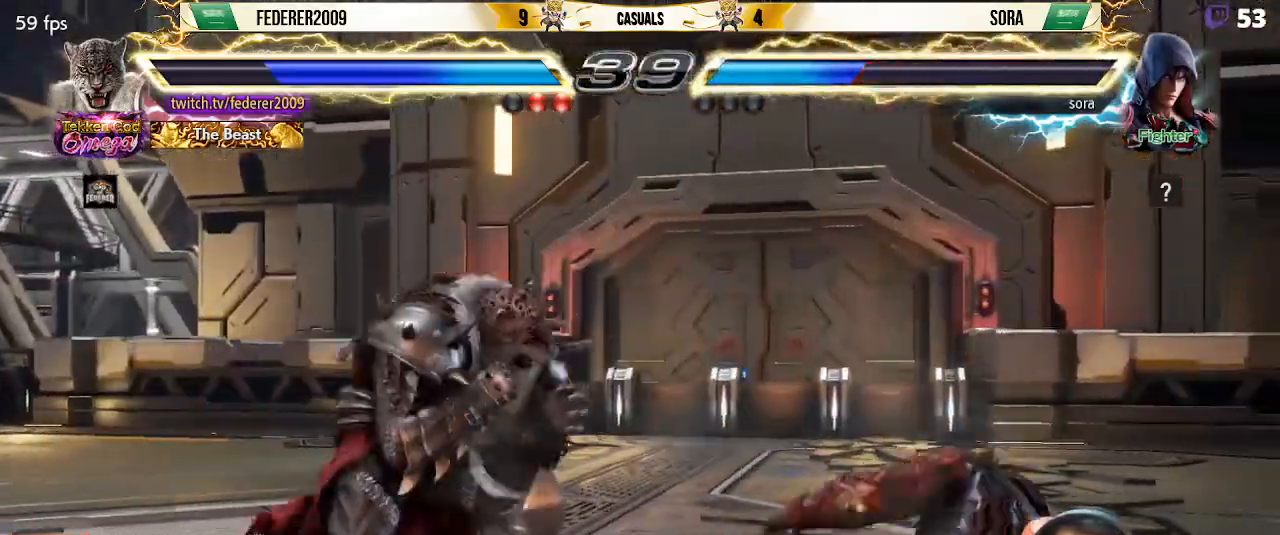
{"buttons": [], "left_stick": "center", "events": [[33, "DPAD_LEFT", "down"], [200, "DPAD_DOWN", "down"], [200, "DPAD_LEFT", "up"], [233, "DPAD_DOWN", "up"], [233, "DPAD_LEFT", "down"], [333, "DPAD_LEFT", "up"], [367, "DPAD_LEFT", "down"], [500, "DPAD_LEFT", "up"]]}
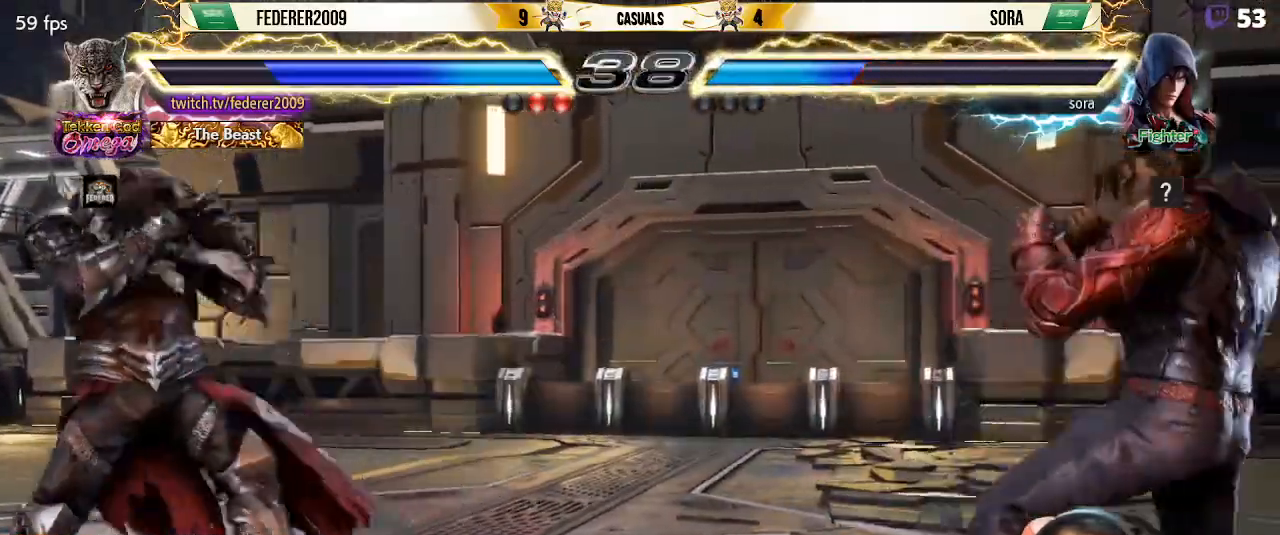
{"buttons": ["TRIANGLE"], "left_stick": "center", "events": [[33, "DPAD_RIGHT", "down"], [133, "DPAD_RIGHT", "up"], [167, "DPAD_RIGHT", "down"], [267, "DPAD_RIGHT", "up"], [300, "TRIANGLE", "down"]]}
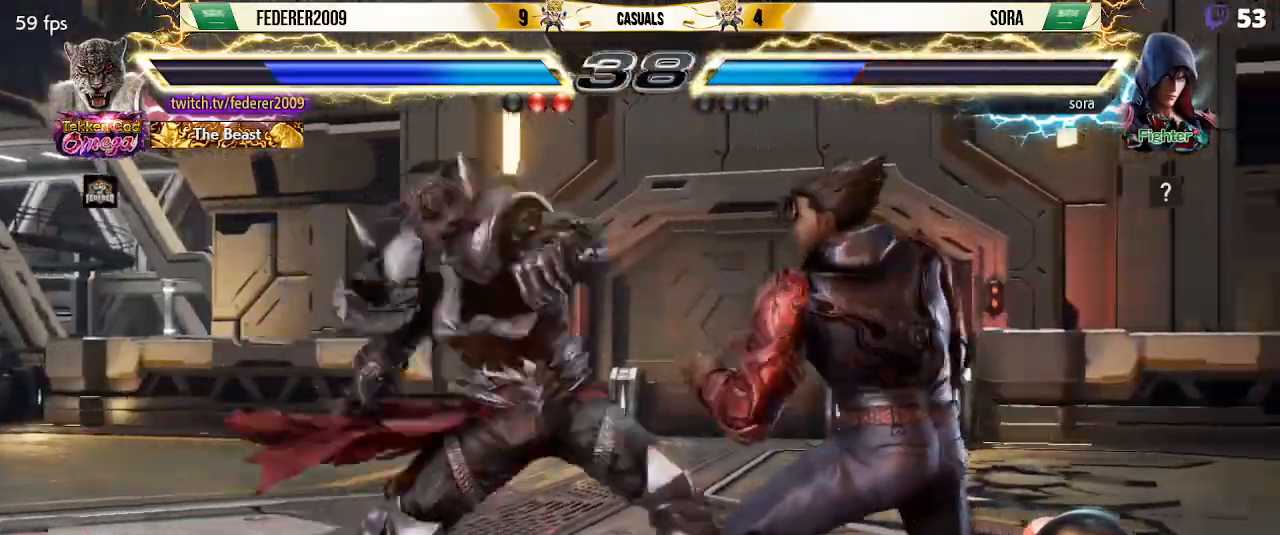
{"buttons": ["TRIANGLE"], "left_stick": "center", "events": []}
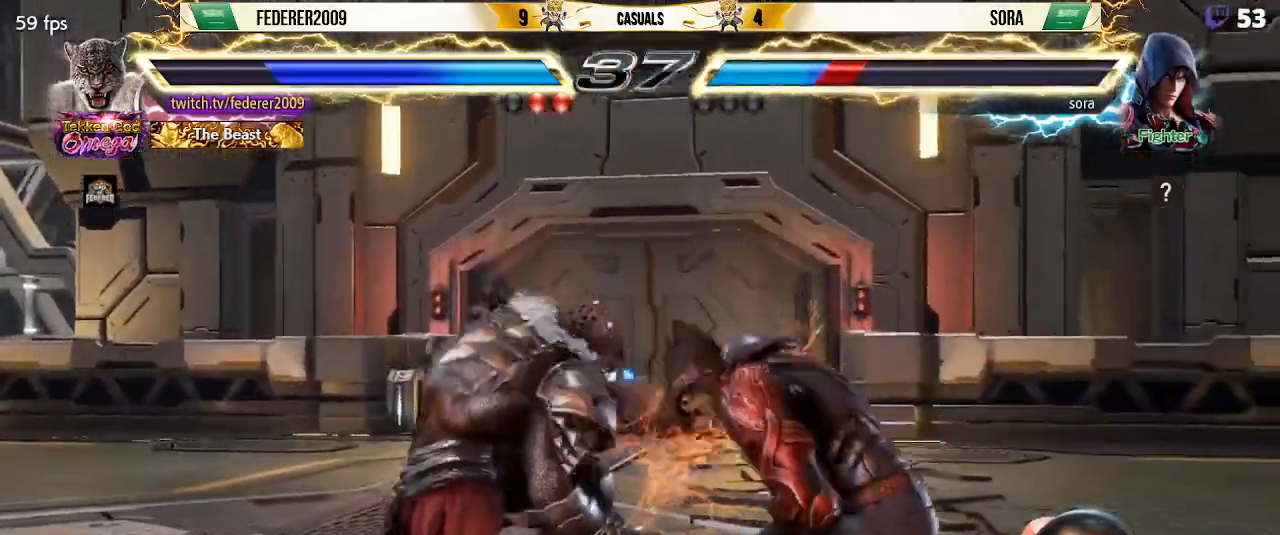
{"buttons": ["DPAD_DOWN", "DPAD_RIGHT"], "left_stick": "center", "events": [[33, "TRIANGLE", "up"], [100, "DPAD_DOWN", "down"], [100, "DPAD_RIGHT", "down"], [133, "SQUARE", "down"], [267, "SQUARE", "up"]]}
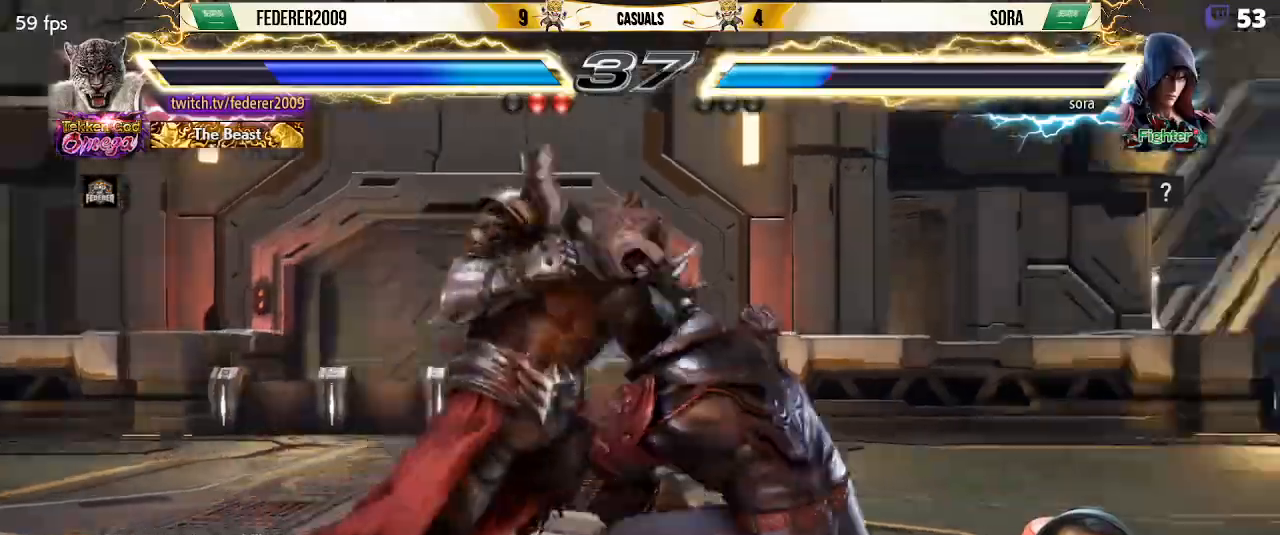
{"buttons": ["DPAD_UP"], "left_stick": "center", "events": [[67, "DPAD_DOWN", "up"], [67, "DPAD_RIGHT", "up"], [167, "DPAD_UP", "down"], [233, "DPAD_UP", "up"], [333, "DPAD_UP", "down"]]}
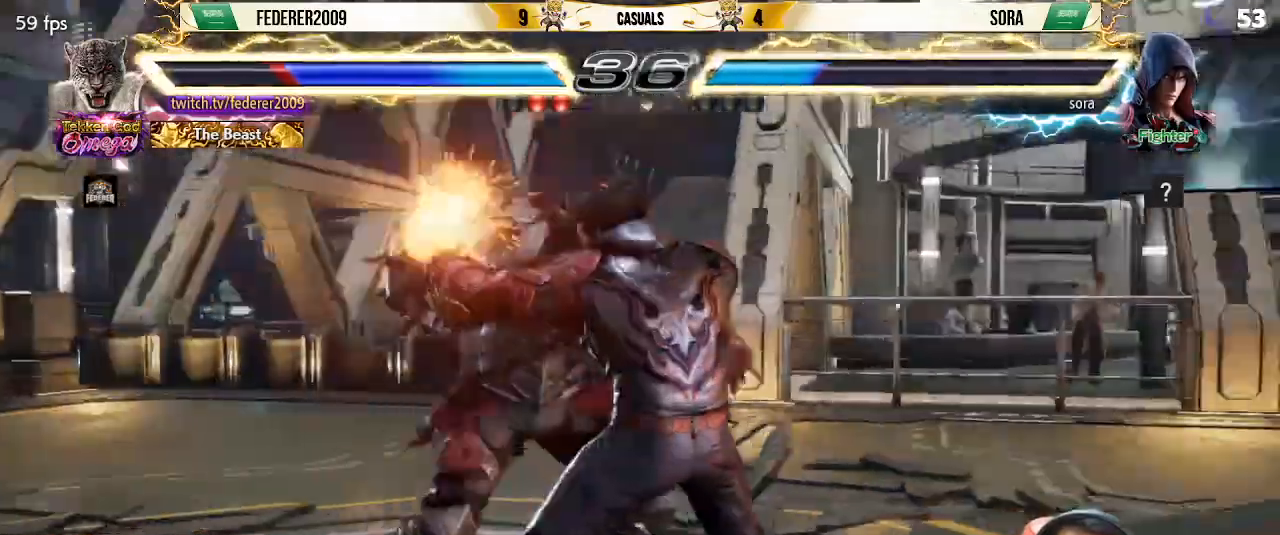
{"buttons": ["DPAD_LEFT"], "left_stick": "center", "events": [[267, "DPAD_UP", "up"], [333, "DPAD_LEFT", "down"]]}
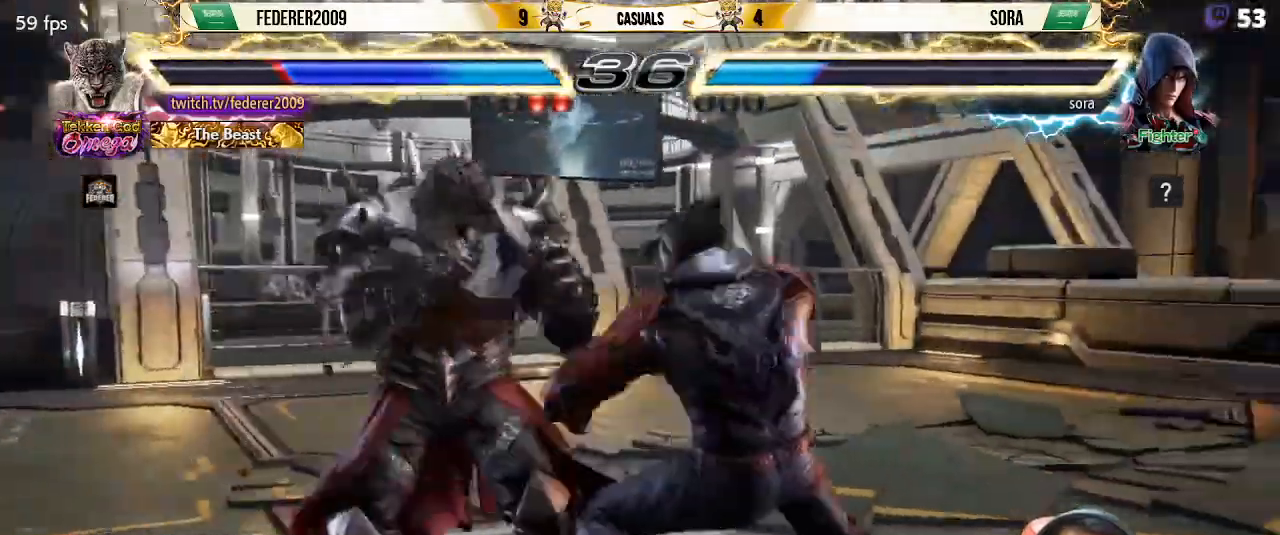
{"buttons": ["CIRCLE", "DPAD_LEFT"], "left_stick": "center", "events": [[100, "DPAD_DOWN", "down"], [400, "DPAD_DOWN", "up"], [433, "CIRCLE", "down"]]}
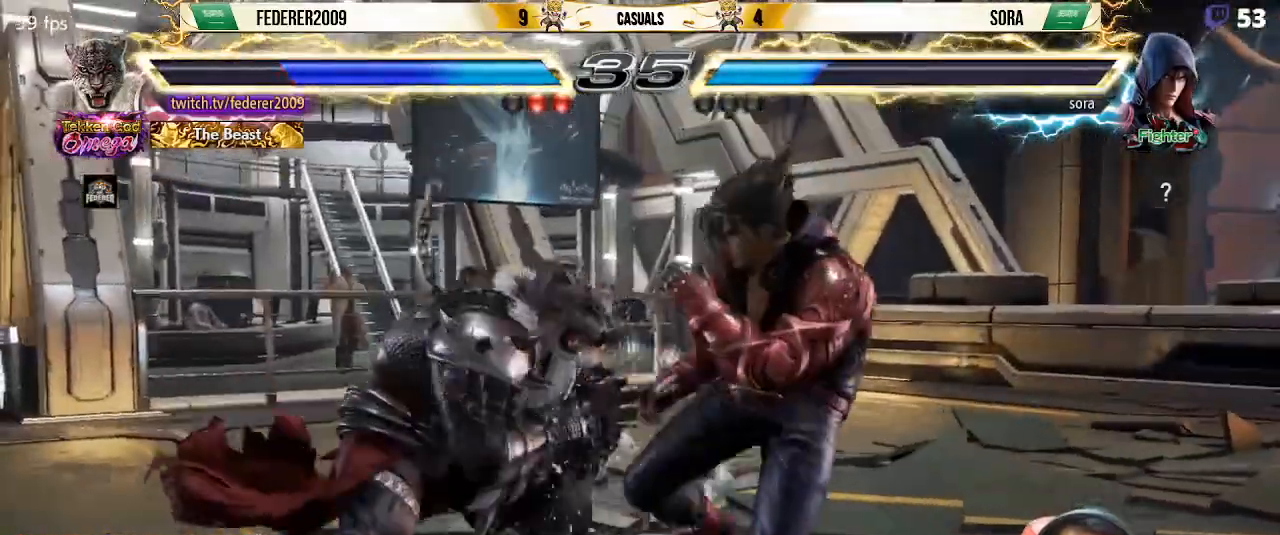
{"buttons": ["DPAD_DOWN", "DPAD_RIGHT"], "left_stick": "center", "events": [[33, "CIRCLE", "up"], [167, "SQUARE", "down"], [433, "DPAD_LEFT", "up"], [467, "DPAD_DOWN", "down"], [467, "DPAD_RIGHT", "down"], [467, "SQUARE", "up"]]}
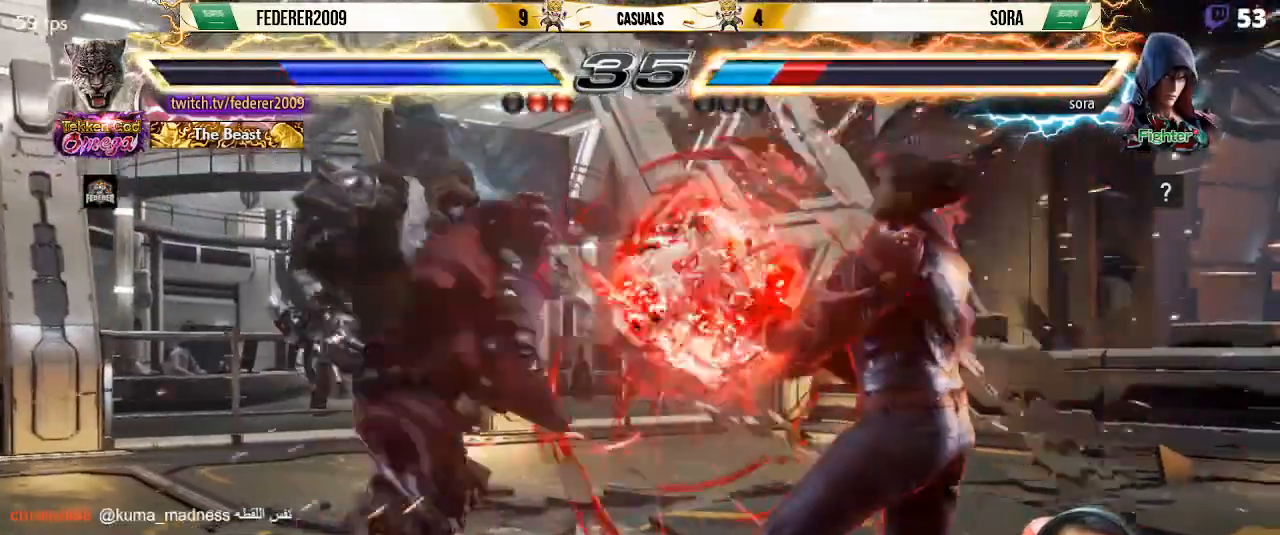
{"buttons": ["DPAD_DOWN", "DPAD_RIGHT"], "left_stick": "center", "events": [[33, "SQUARE", "down"], [133, "SQUARE", "up"], [200, "SQUARE", "down"], [300, "SQUARE", "up"]]}
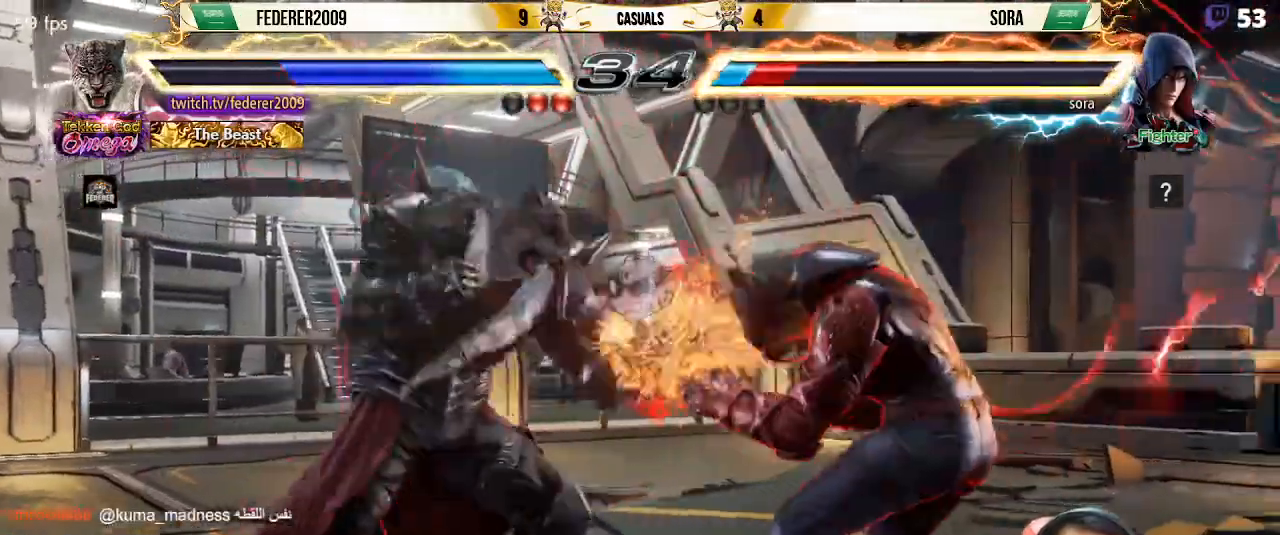
{"buttons": ["DPAD_DOWN", "DPAD_RIGHT"], "left_stick": "center", "events": [[100, "SQUARE", "down"], [200, "SQUARE", "up"]]}
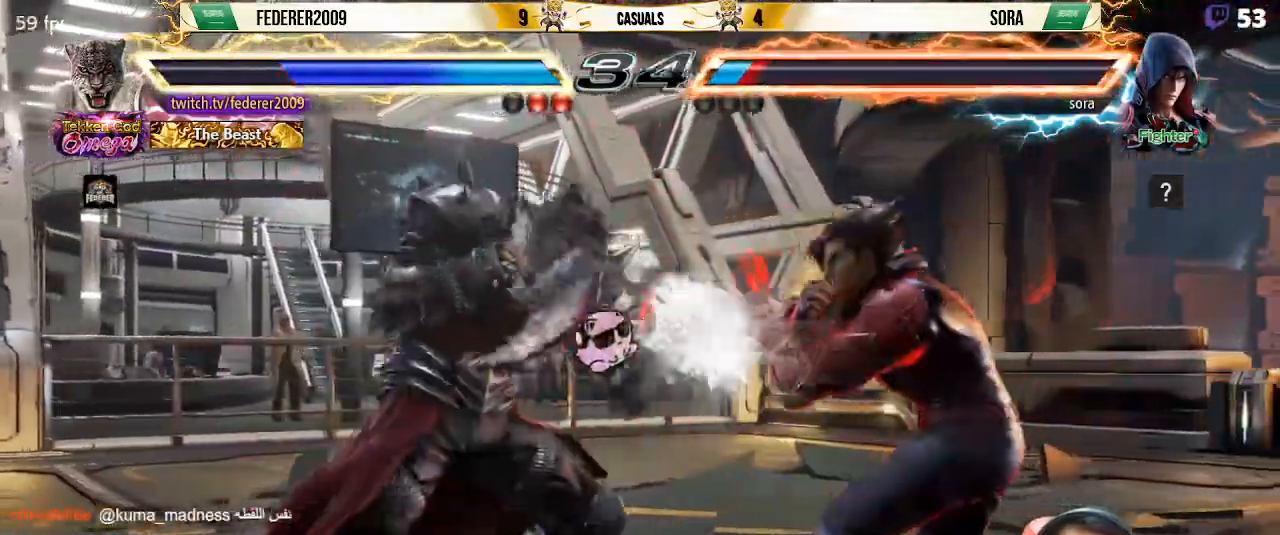
{"buttons": ["DPAD_DOWN", "DPAD_LEFT"], "left_stick": "center", "events": [[100, "DPAD_DOWN", "up"], [100, "DPAD_LEFT", "down"], [100, "DPAD_RIGHT", "up"], [200, "DPAD_LEFT", "up"], [233, "DPAD_LEFT", "down"], [400, "DPAD_DOWN", "down"]]}
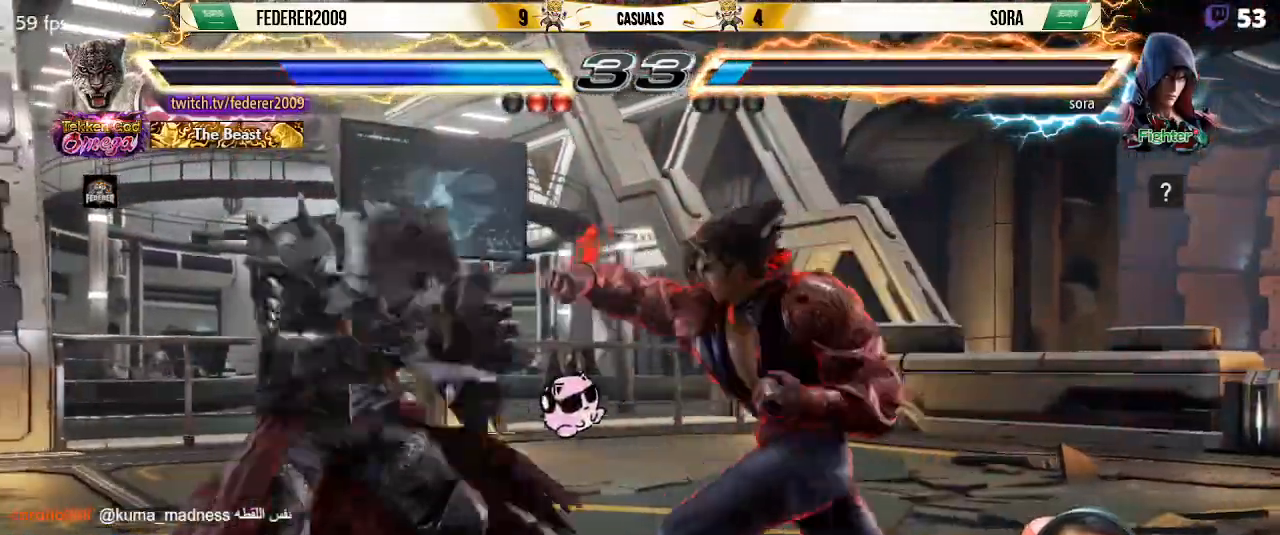
{"buttons": ["DPAD_LEFT"], "left_stick": "center", "events": [[333, "DPAD_DOWN", "up"], [400, "DPAD_LEFT", "up"], [467, "DPAD_LEFT", "down"]]}